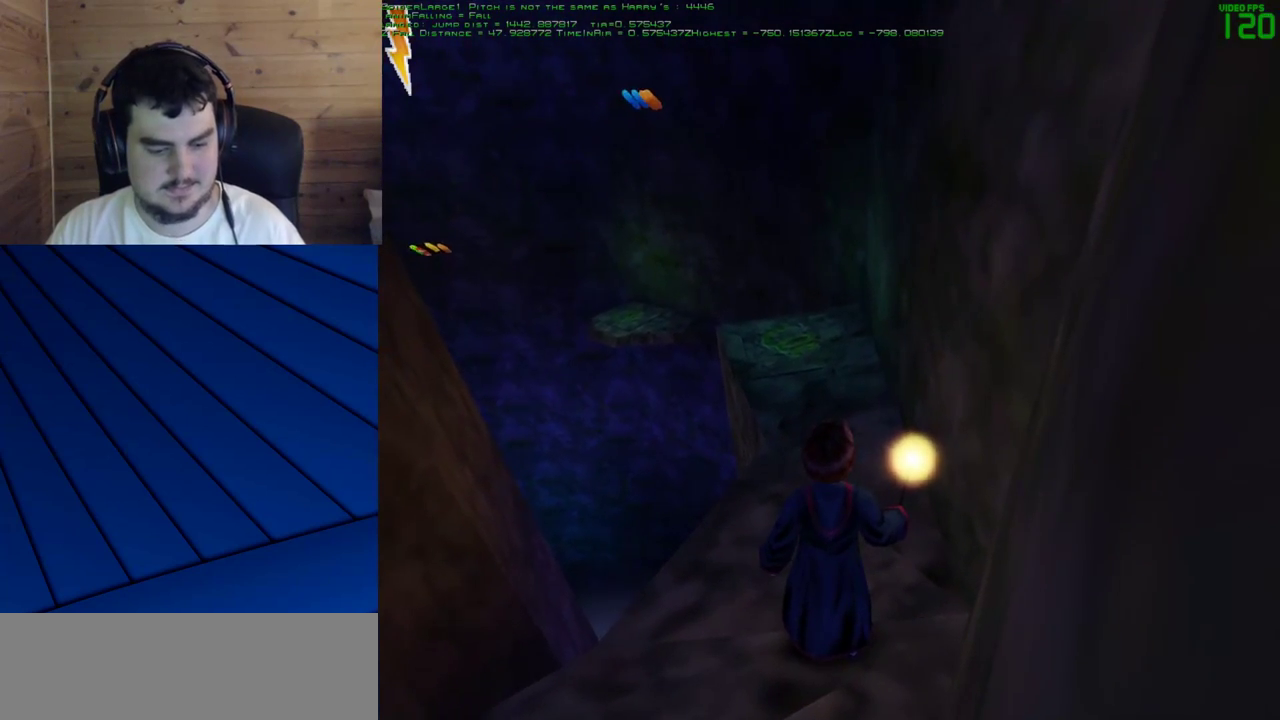
Gameplay with keyboard and mouse; each line is a JSON object with the keys and mouse buttons held at the frame after it. "events" lists presses ("down") and releases ("up") of "a", "d", "e", "f", "q", "s", "shift", "w", "mouse_left" and "mouse_right" between this image and that frame as [ms after this image, input, new state], when the widget could be followed in between. "mouse_left", "mouse_right" = the "left", "right" buttons of the "mouse" list. No other keys are recorded. Mouse movement is not recorded.
{"keys": [], "mouse": [], "events": []}
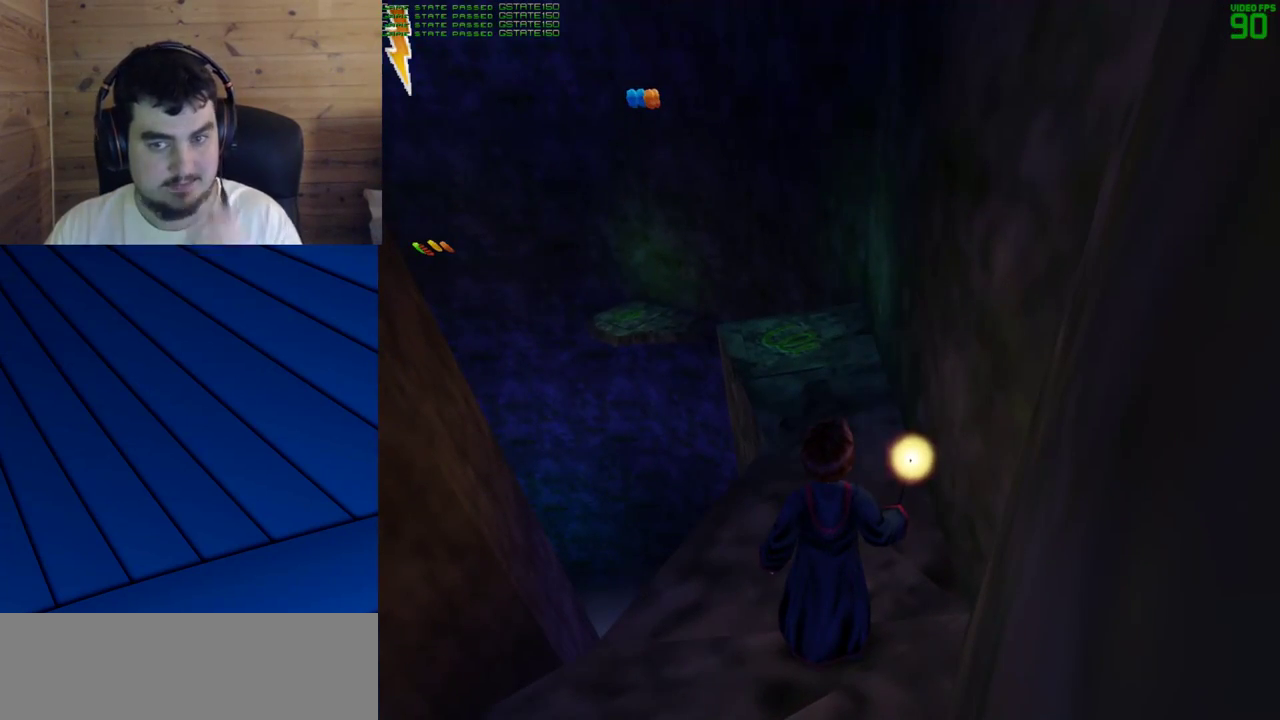
{"keys": [], "mouse": [], "events": []}
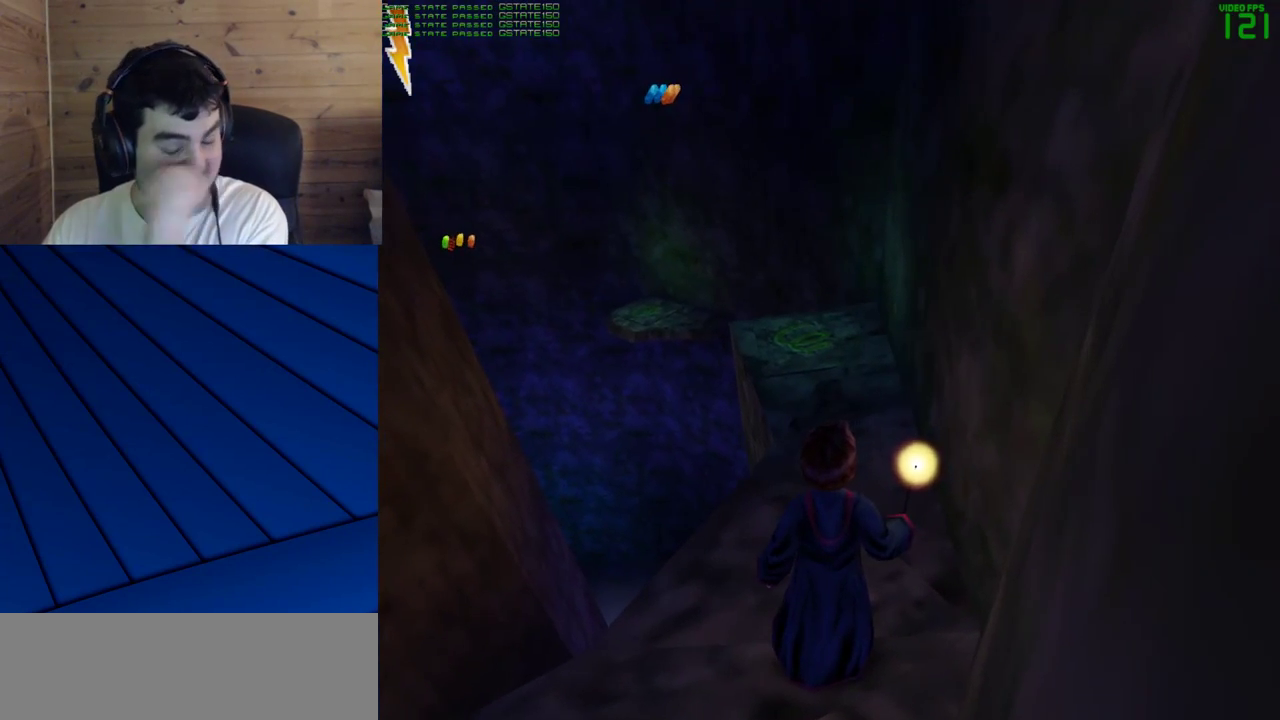
{"keys": [], "mouse": [], "events": []}
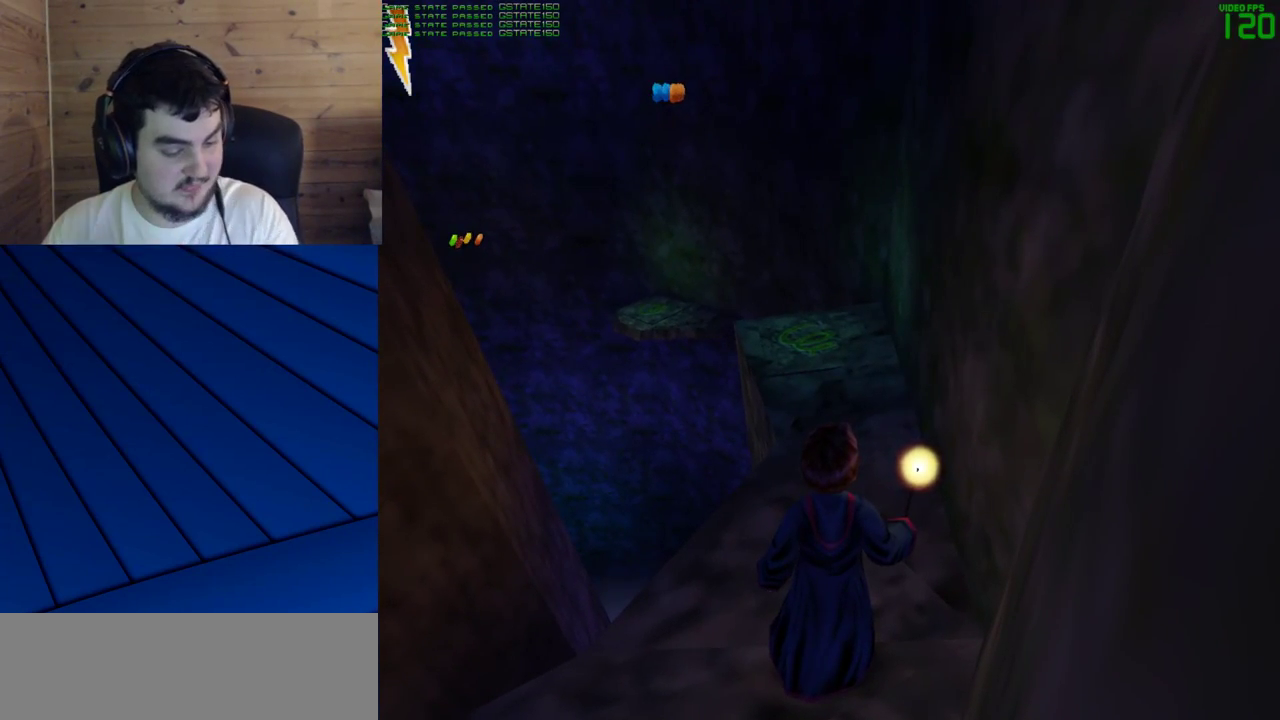
{"keys": [], "mouse": [], "events": []}
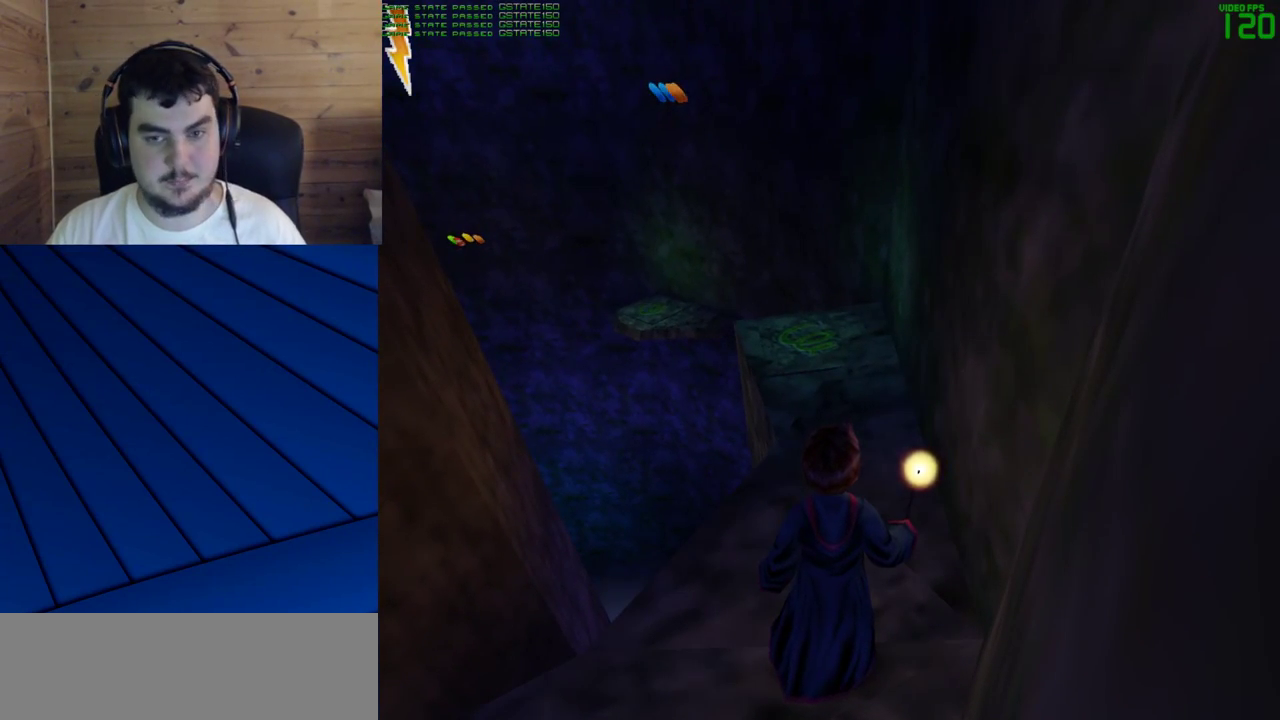
{"keys": ["d", "w"], "mouse": [], "events": [[167, "w", "down"], [217, "mouse_left", "down"], [317, "mouse_left", "up"], [350, "d", "down"]]}
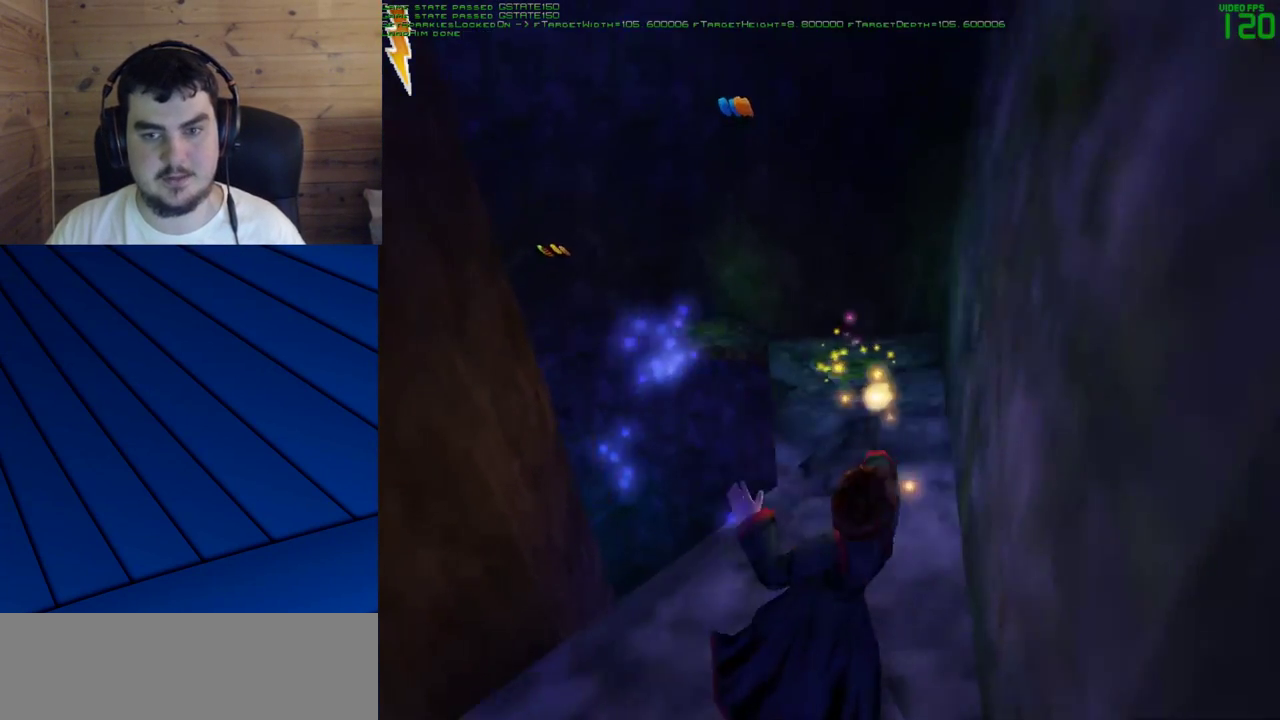
{"keys": [], "mouse": [], "events": [[233, "d", "up"], [367, "w", "up"]]}
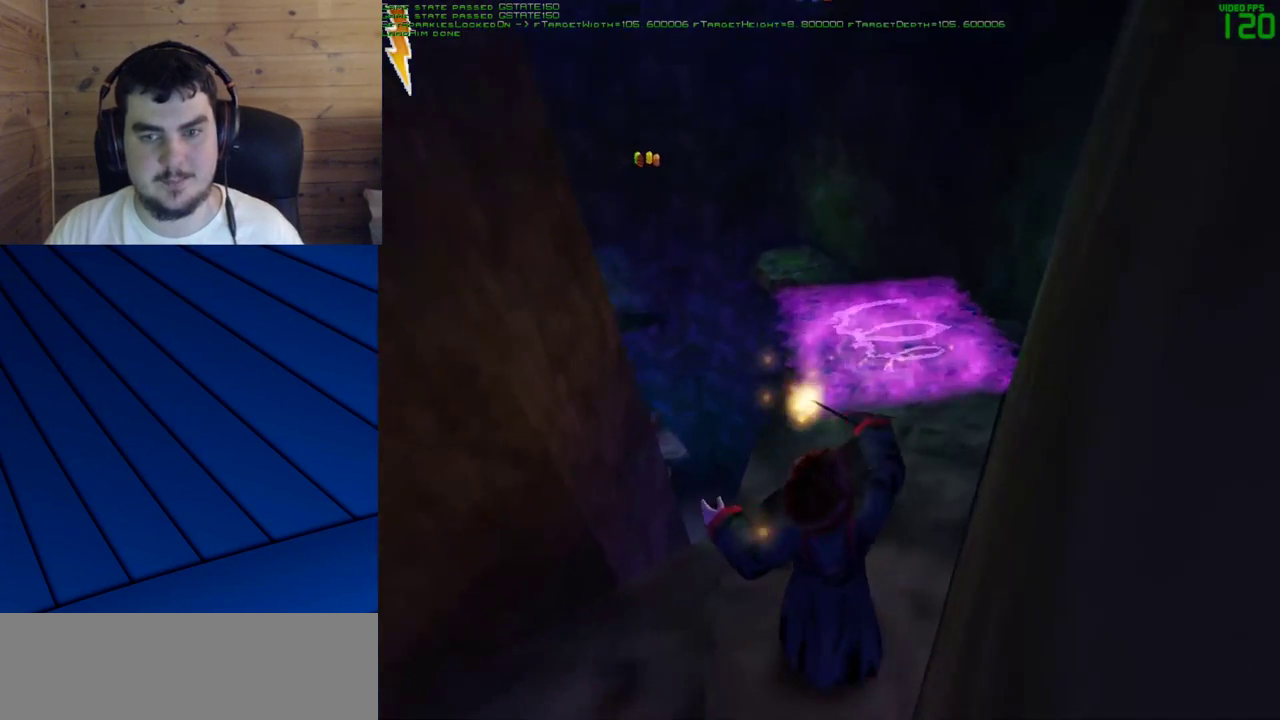
{"keys": ["d", "w"], "mouse": [], "events": [[67, "w", "down"], [200, "w", "up"], [350, "w", "down"], [383, "d", "down"]]}
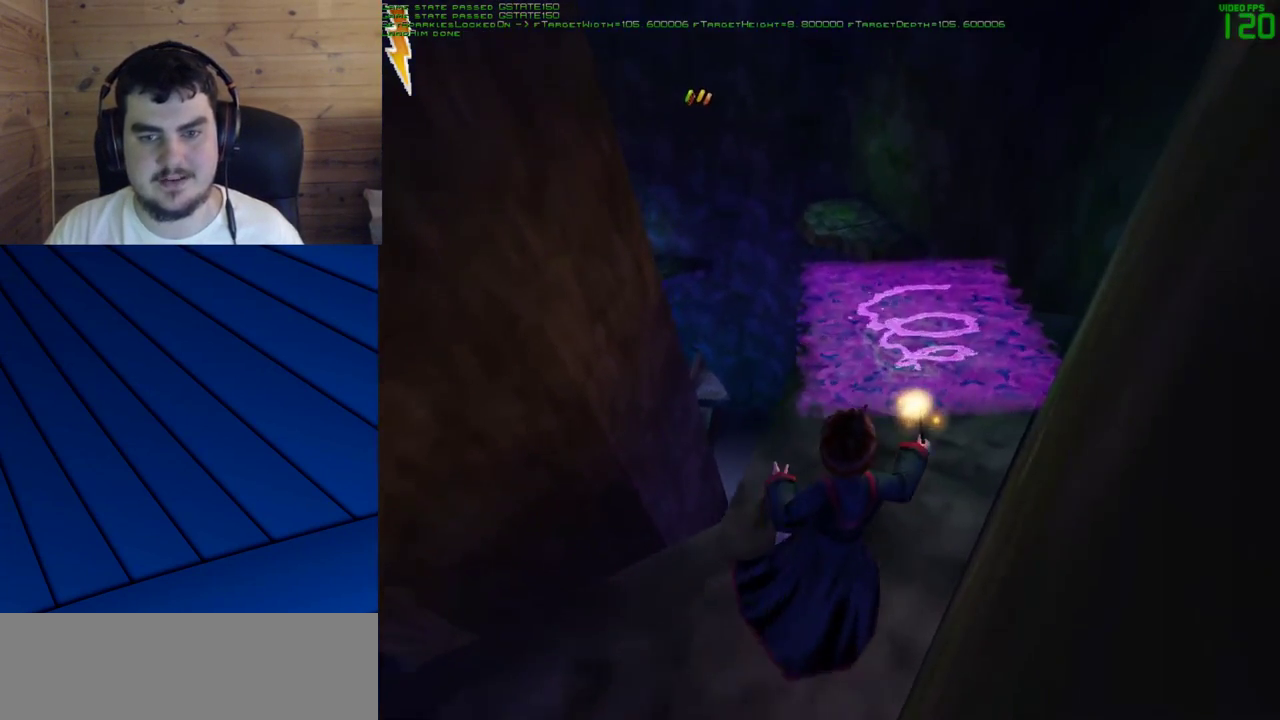
{"keys": [], "mouse": [], "events": [[117, "d", "up"], [167, "w", "up"]]}
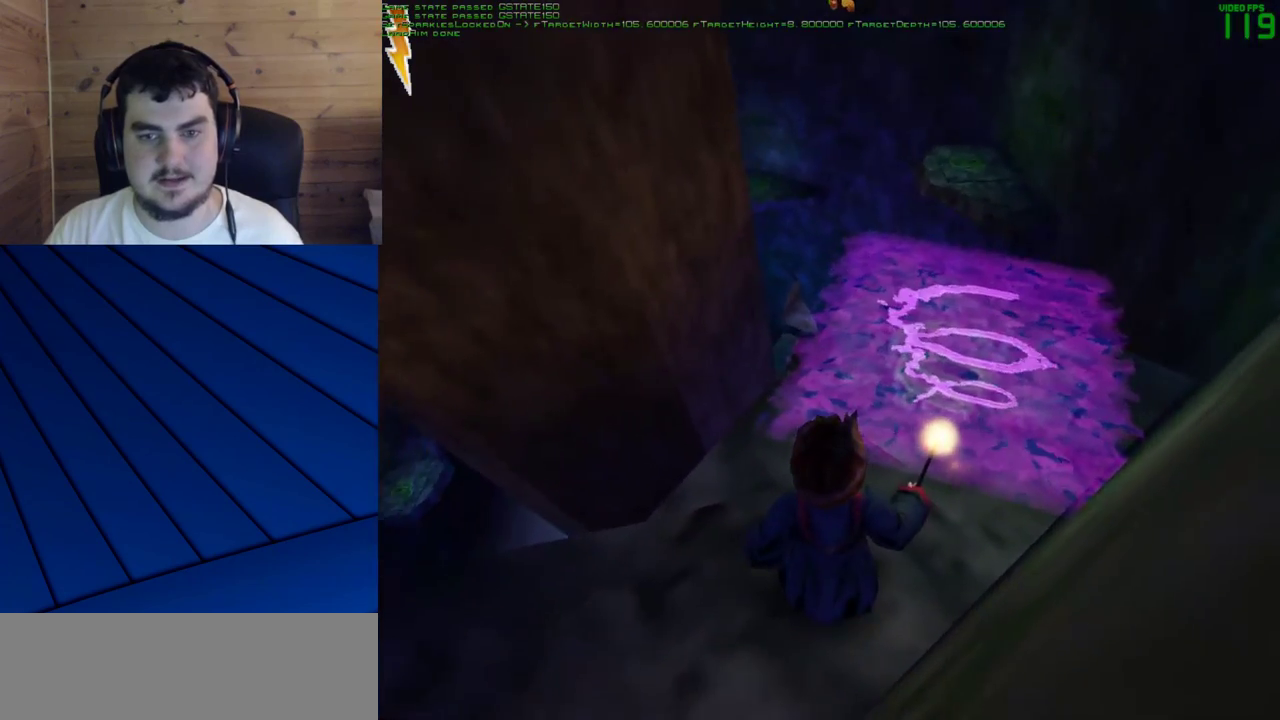
{"keys": ["w"], "mouse": [], "events": [[333, "w", "down"]]}
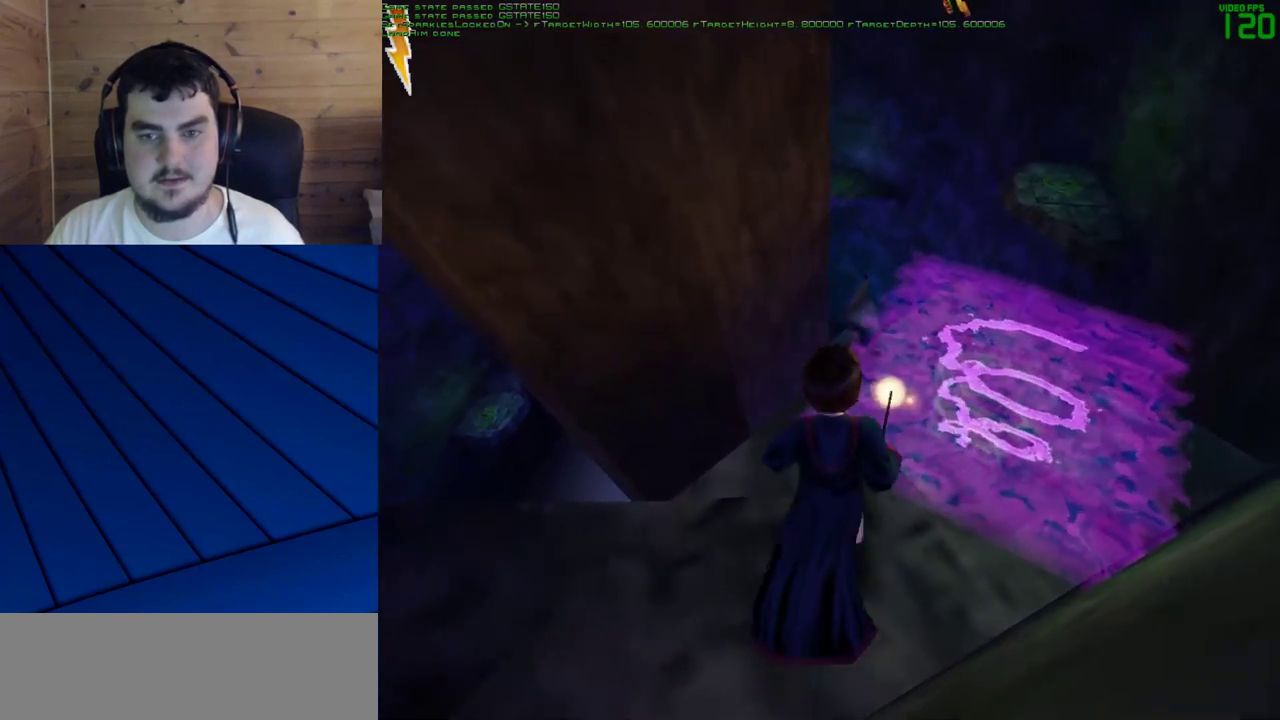
{"keys": [], "mouse": ["left"], "events": [[250, "w", "up"], [383, "mouse_left", "down"]]}
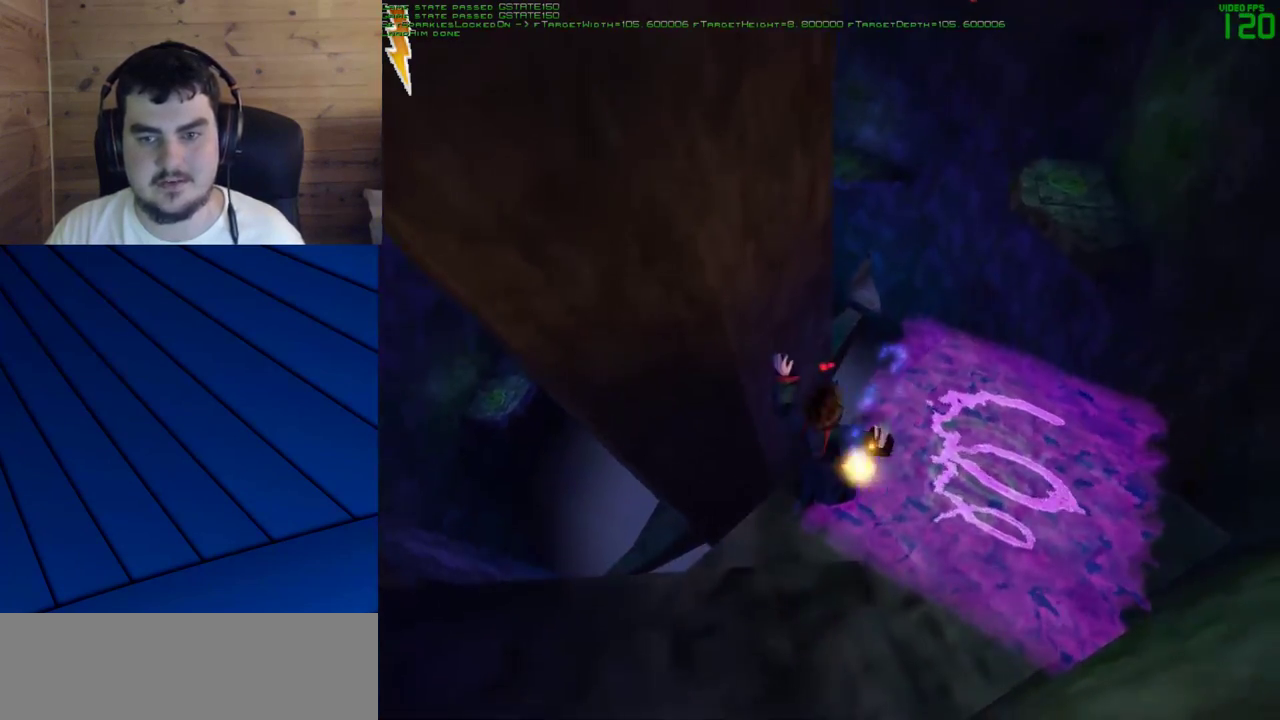
{"keys": [], "mouse": ["left"], "events": []}
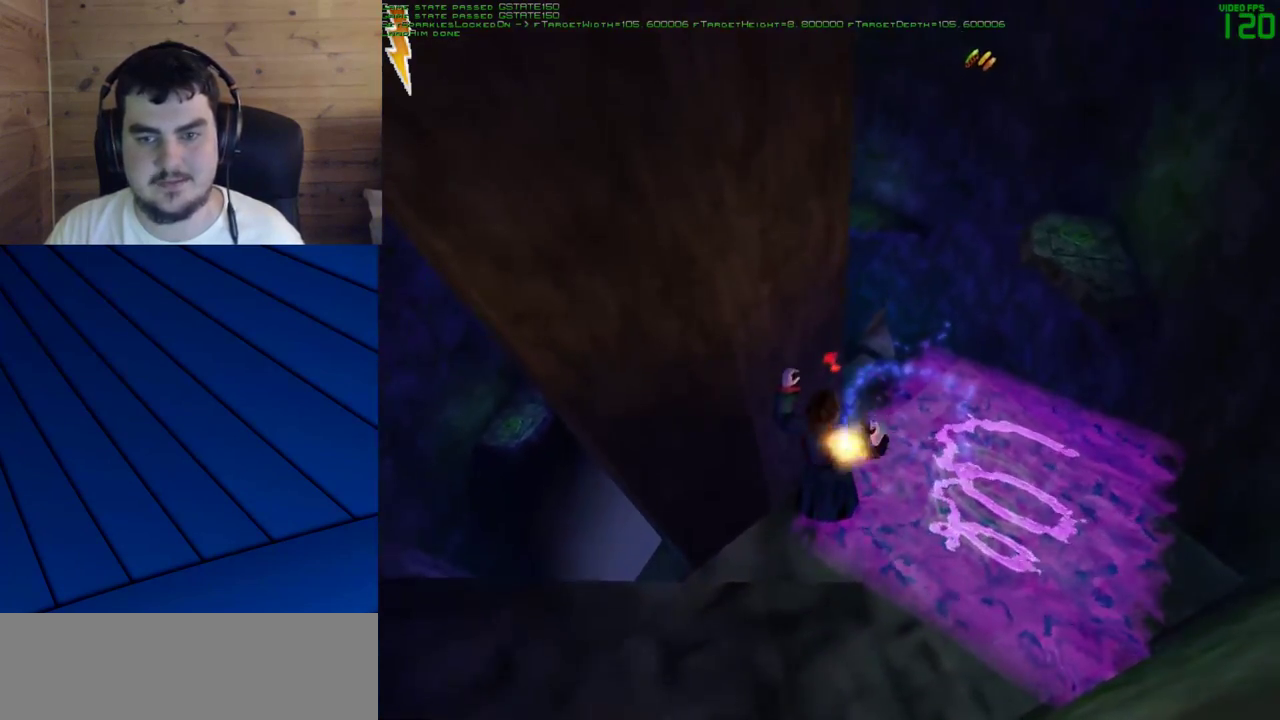
{"keys": [], "mouse": ["left"], "events": []}
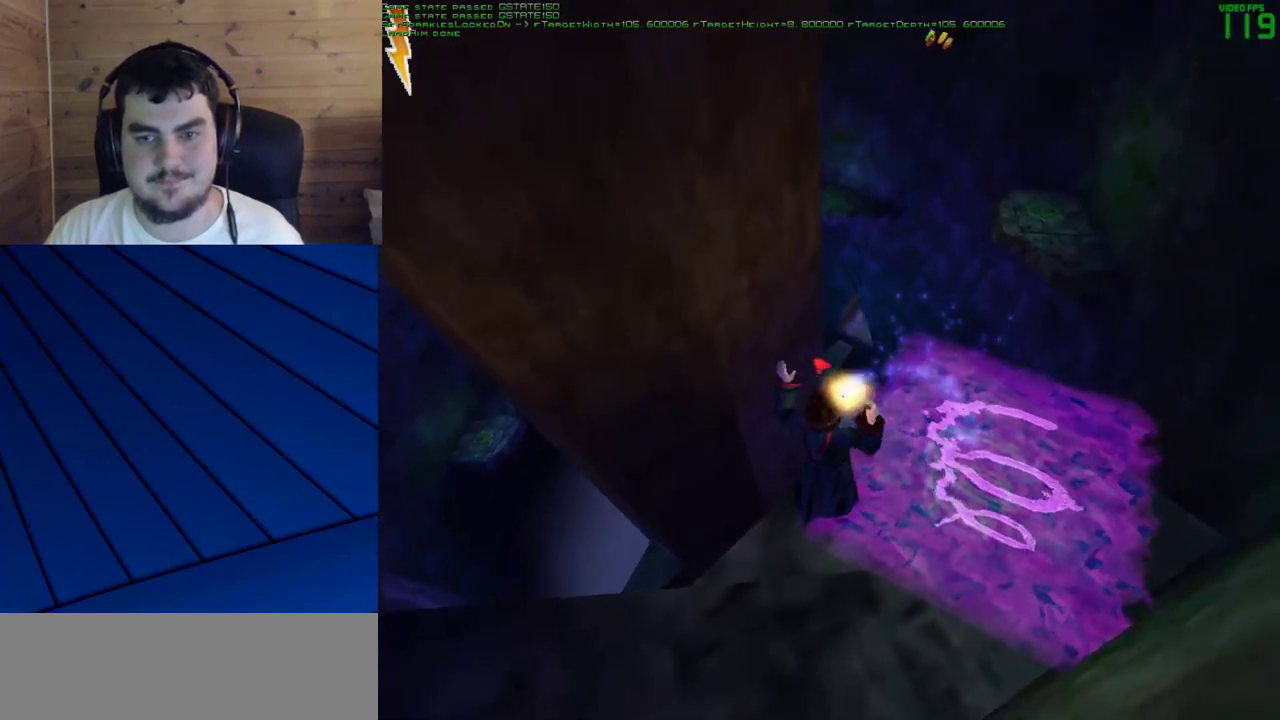
{"keys": [], "mouse": ["left"], "events": []}
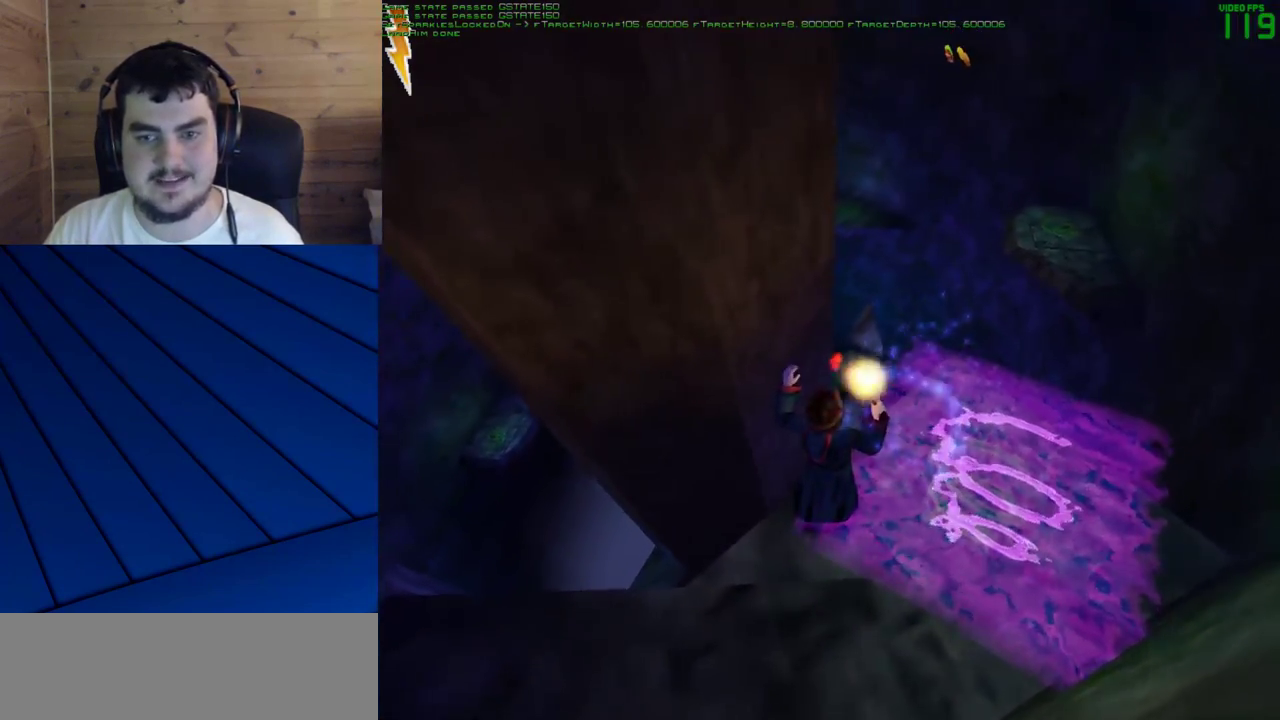
{"keys": [], "mouse": [], "events": [[117, "s", "down"], [167, "mouse_left", "up"], [217, "d", "down"], [500, "d", "up"], [500, "s", "up"]]}
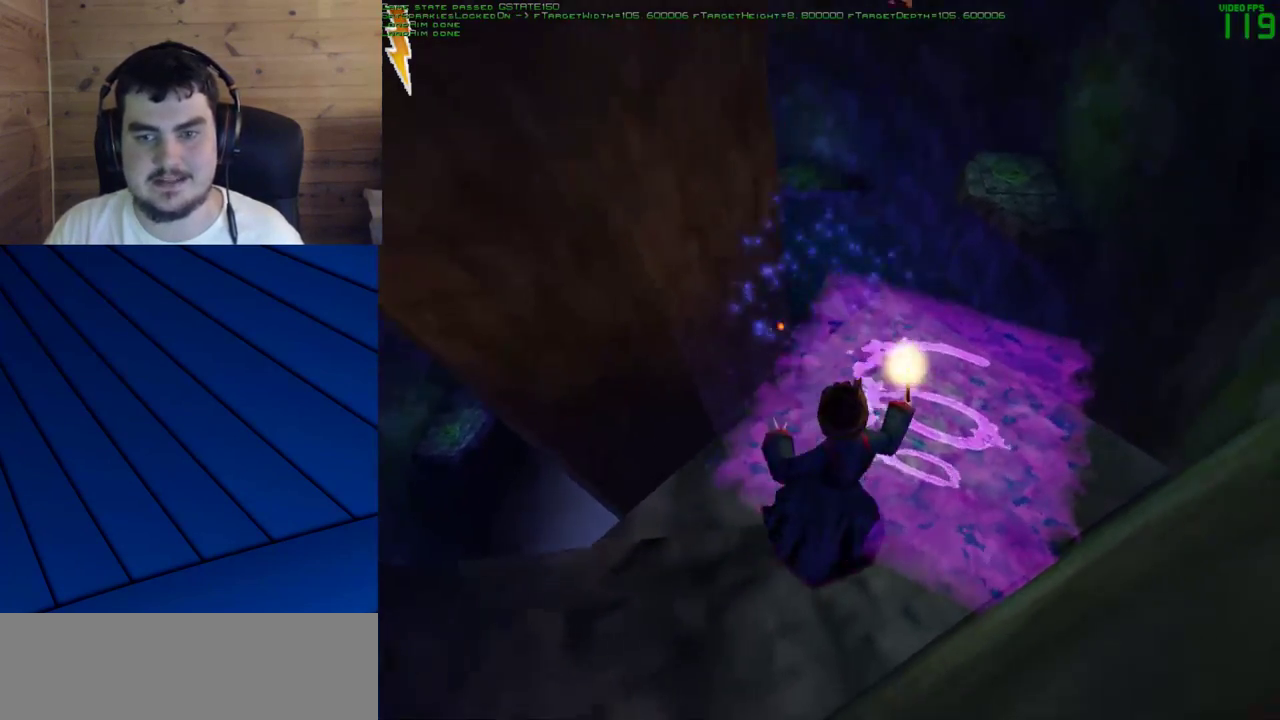
{"keys": ["w"], "mouse": [], "events": [[283, "mouse_right", "down"], [333, "w", "down"], [467, "mouse_right", "up"]]}
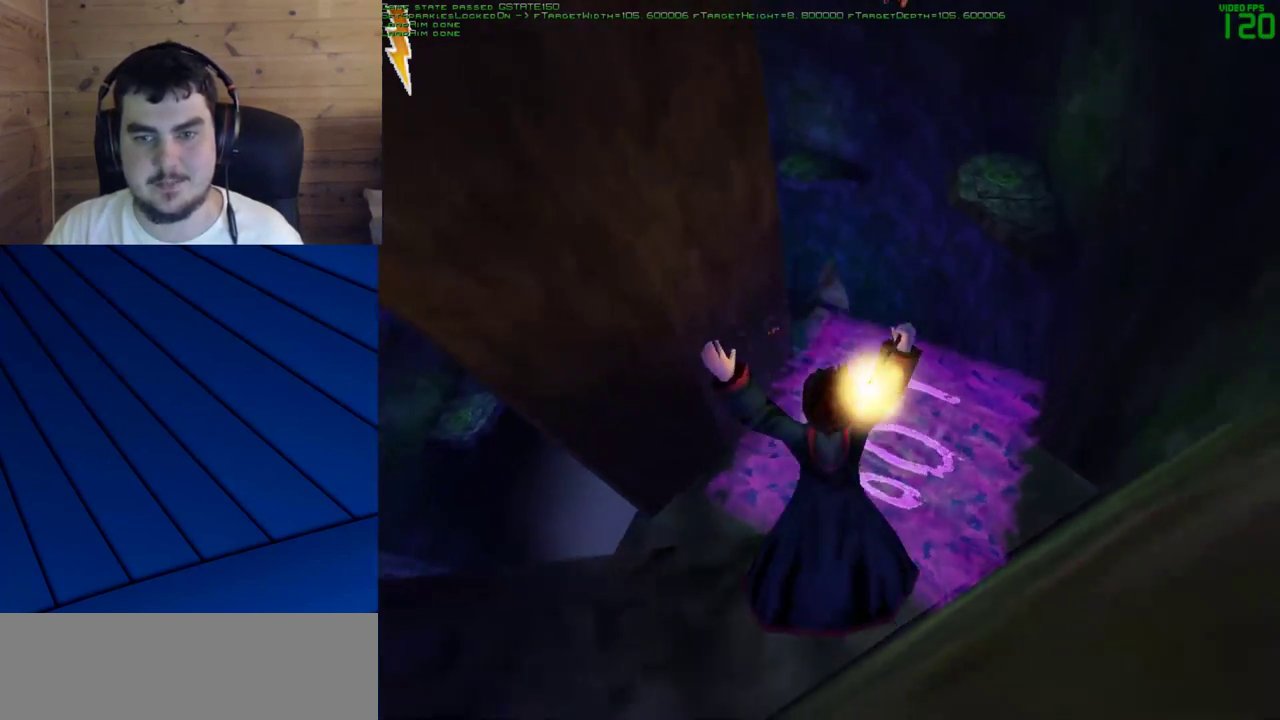
{"keys": [], "mouse": [], "events": [[100, "w", "up"], [200, "w", "down"], [333, "w", "up"]]}
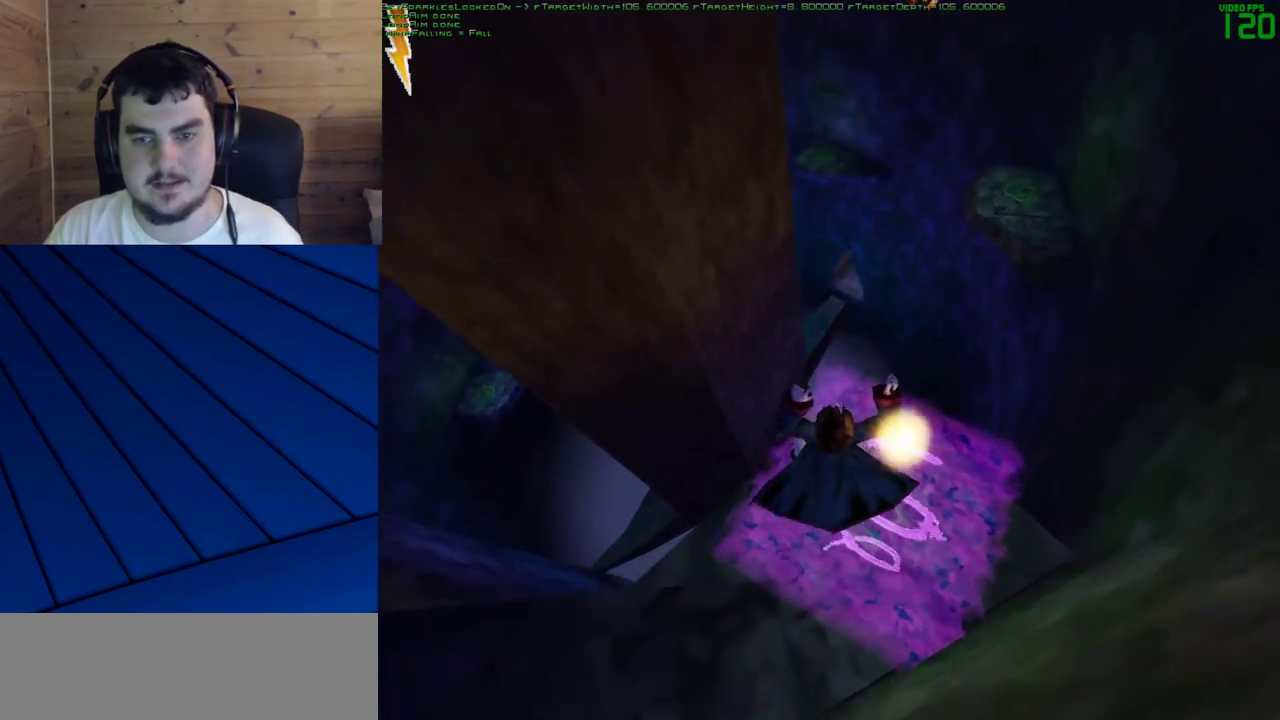
{"keys": ["a", "q", "shift", "w"], "mouse": [], "events": [[117, "shift", "down"], [117, "w", "down"], [400, "a", "down"], [400, "q", "down"]]}
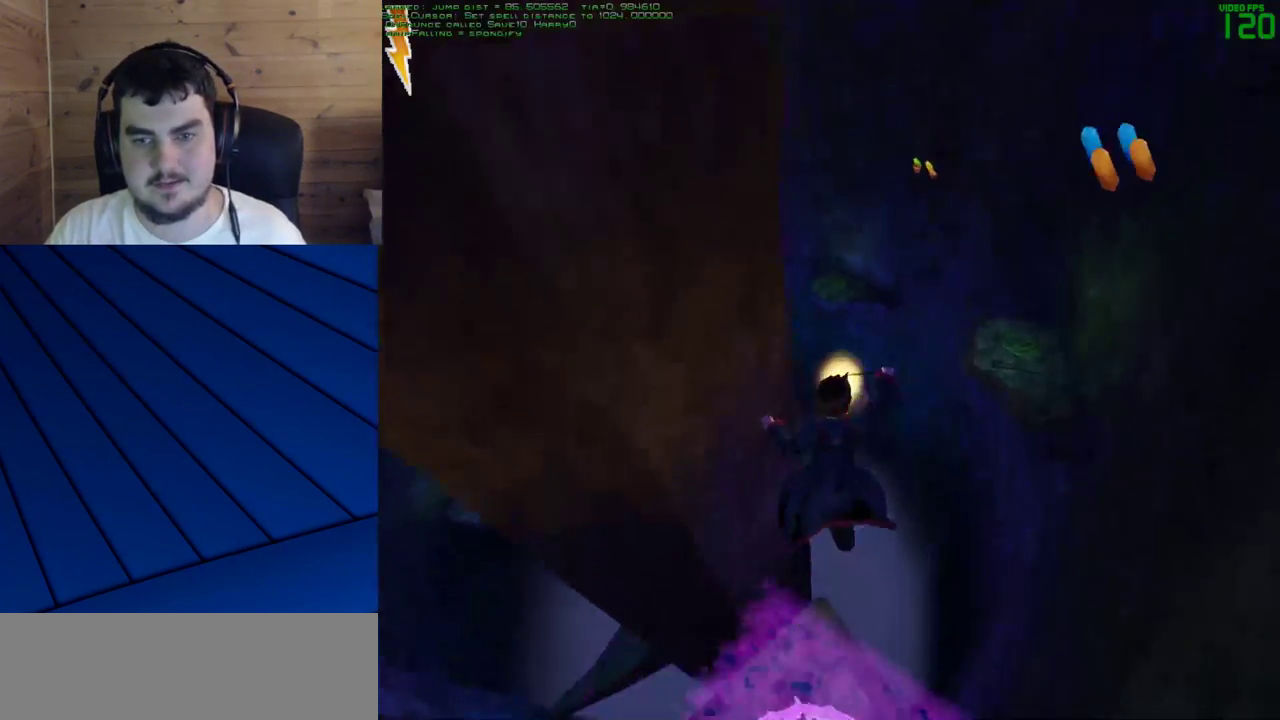
{"keys": ["a", "q", "shift", "w"], "mouse": [], "events": []}
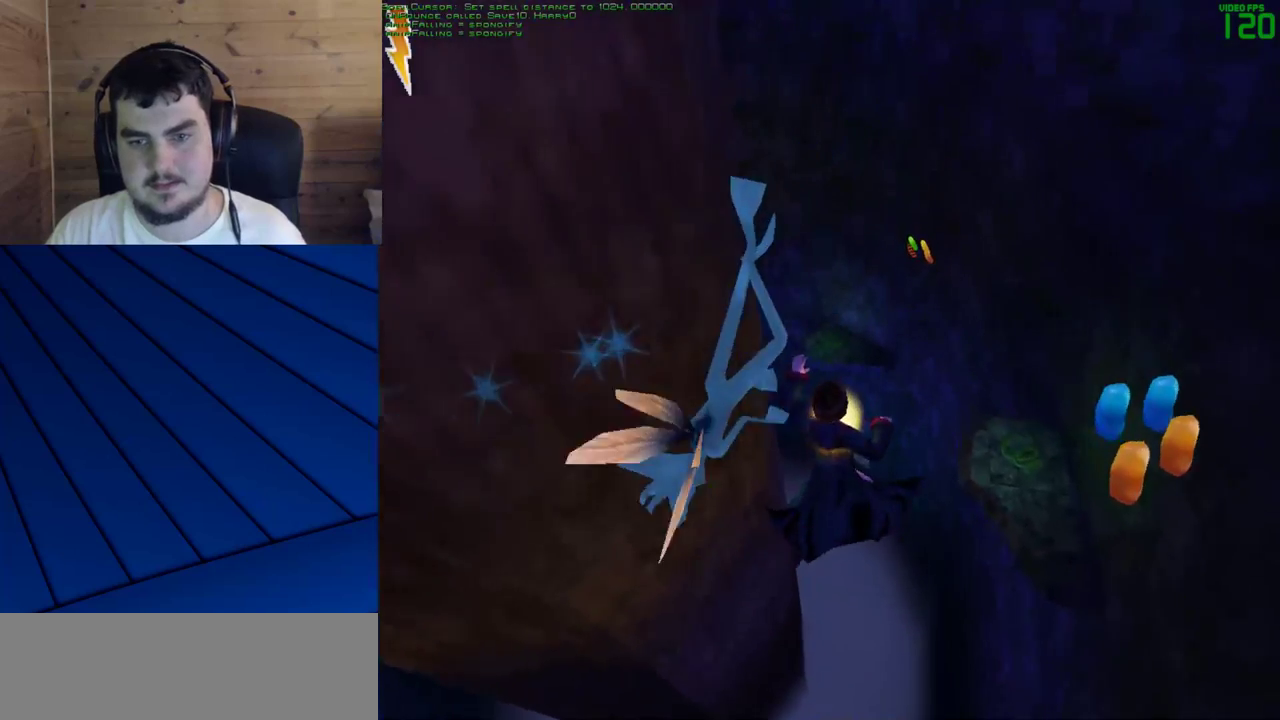
{"keys": ["a", "q", "shift", "w"], "mouse": [], "events": []}
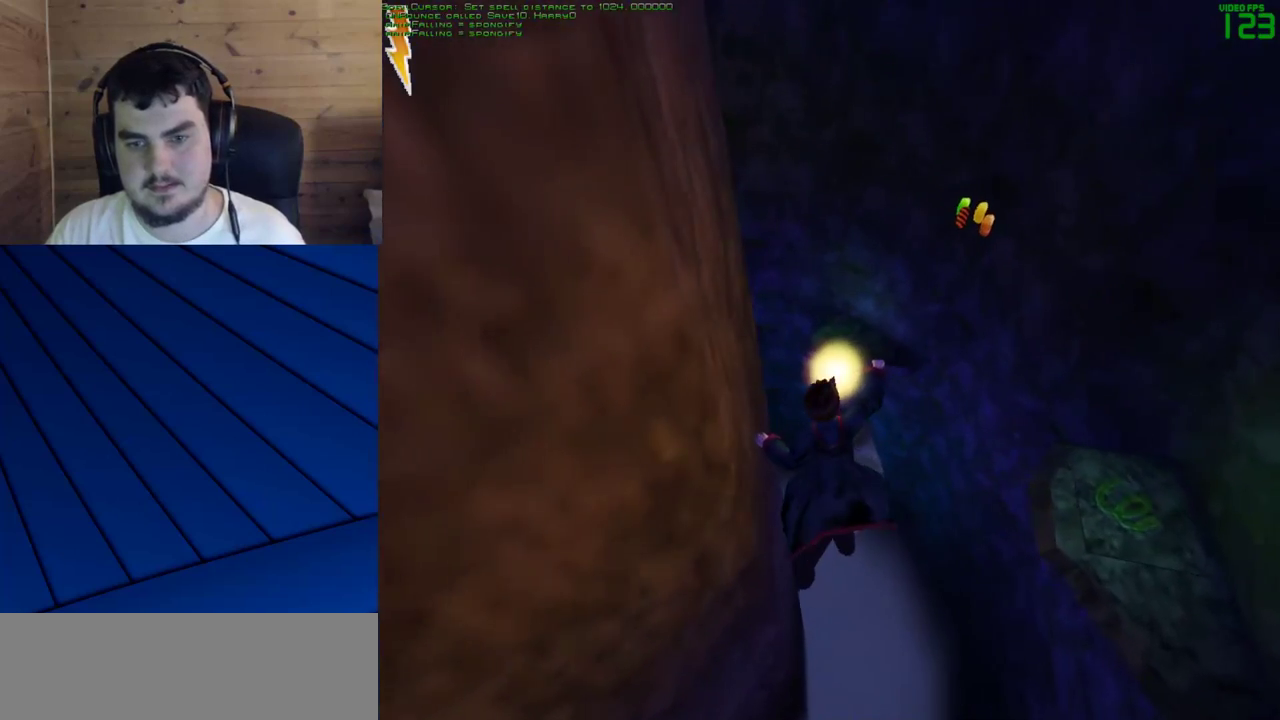
{"keys": ["shift", "w"], "mouse": [], "events": [[33, "a", "up"], [33, "q", "up"], [267, "d", "down"], [350, "d", "up"]]}
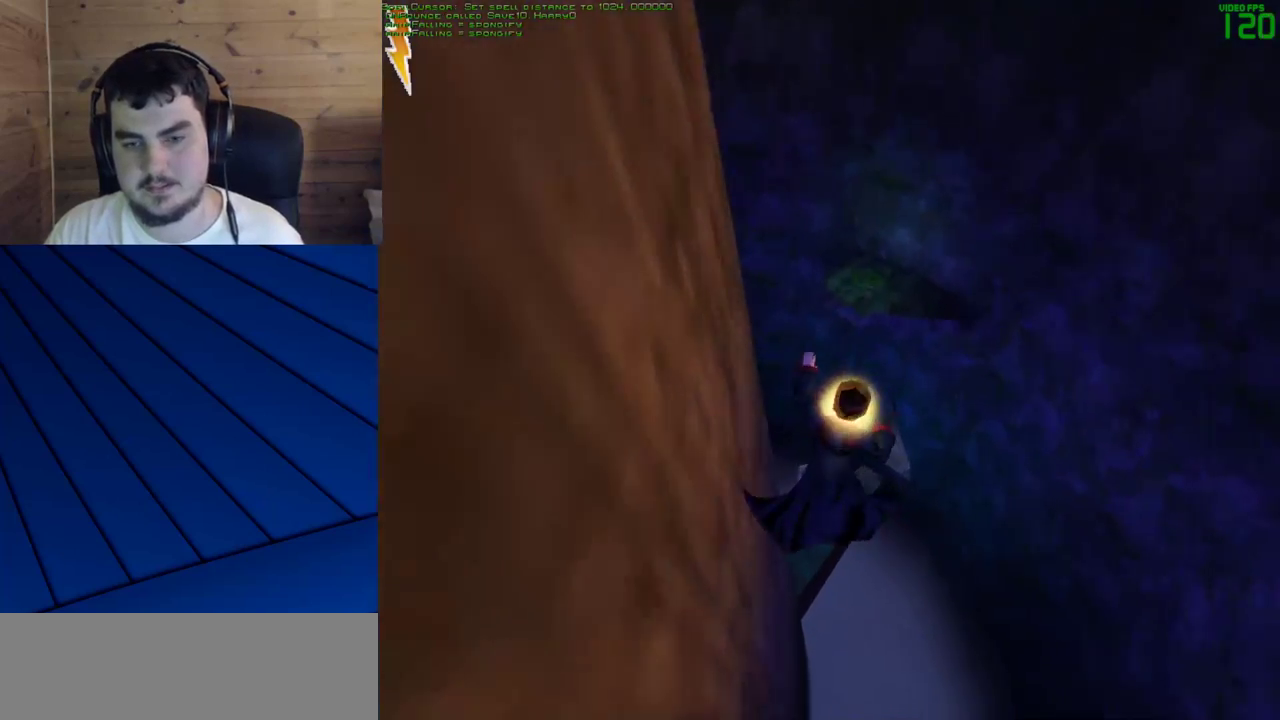
{"keys": ["a", "q", "shift", "w"], "mouse": [], "events": [[367, "a", "down"], [367, "q", "down"]]}
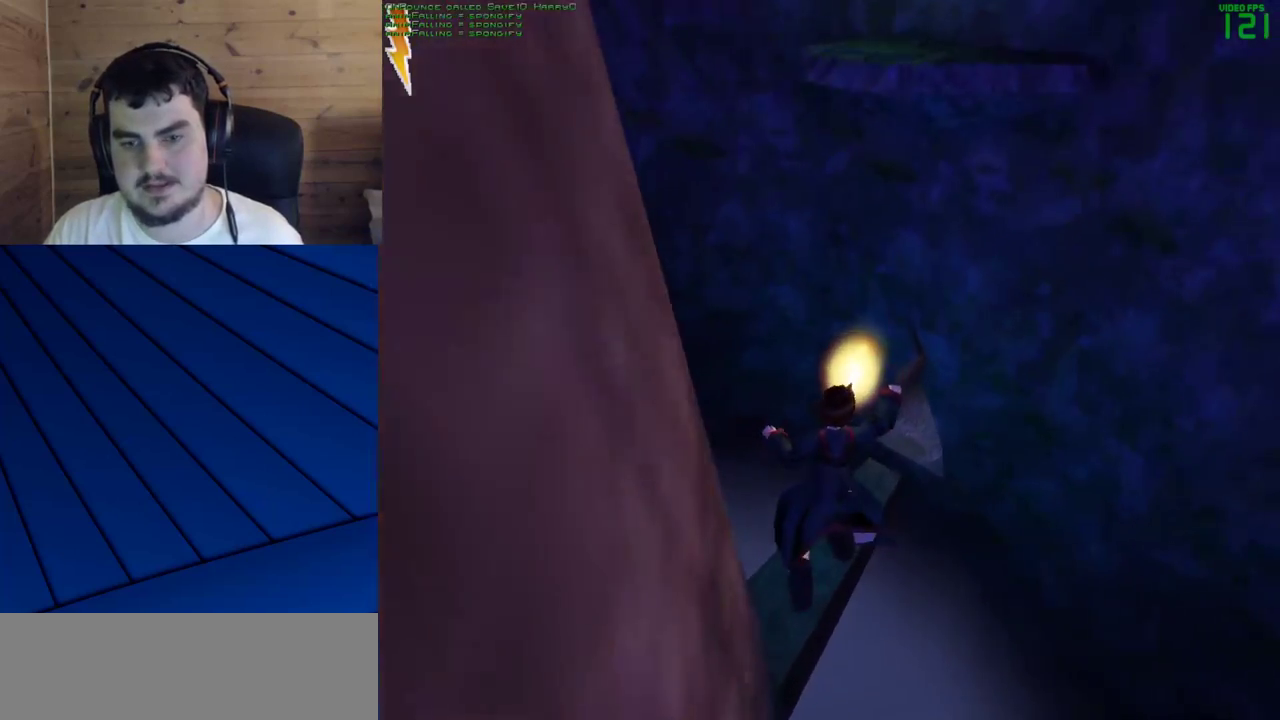
{"keys": ["shift", "w"], "mouse": [], "events": [[433, "a", "up"], [433, "q", "up"]]}
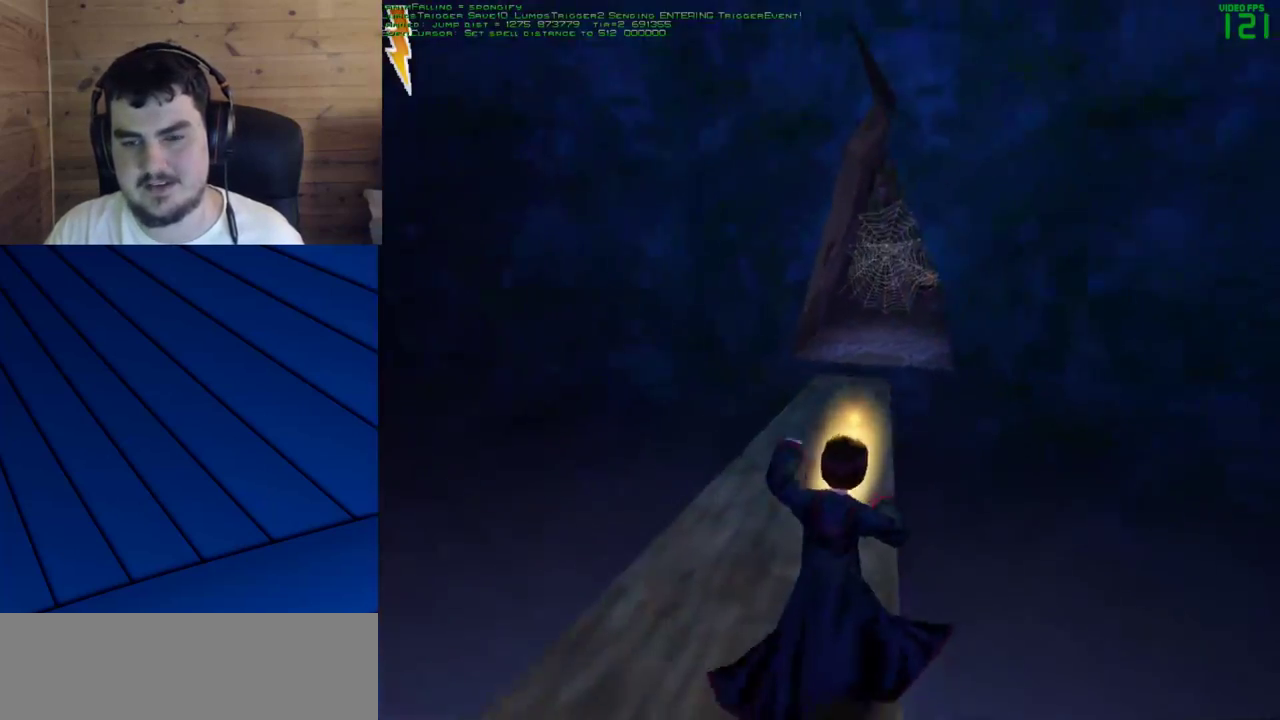
{"keys": [], "mouse": [], "events": [[267, "shift", "up"], [267, "w", "up"]]}
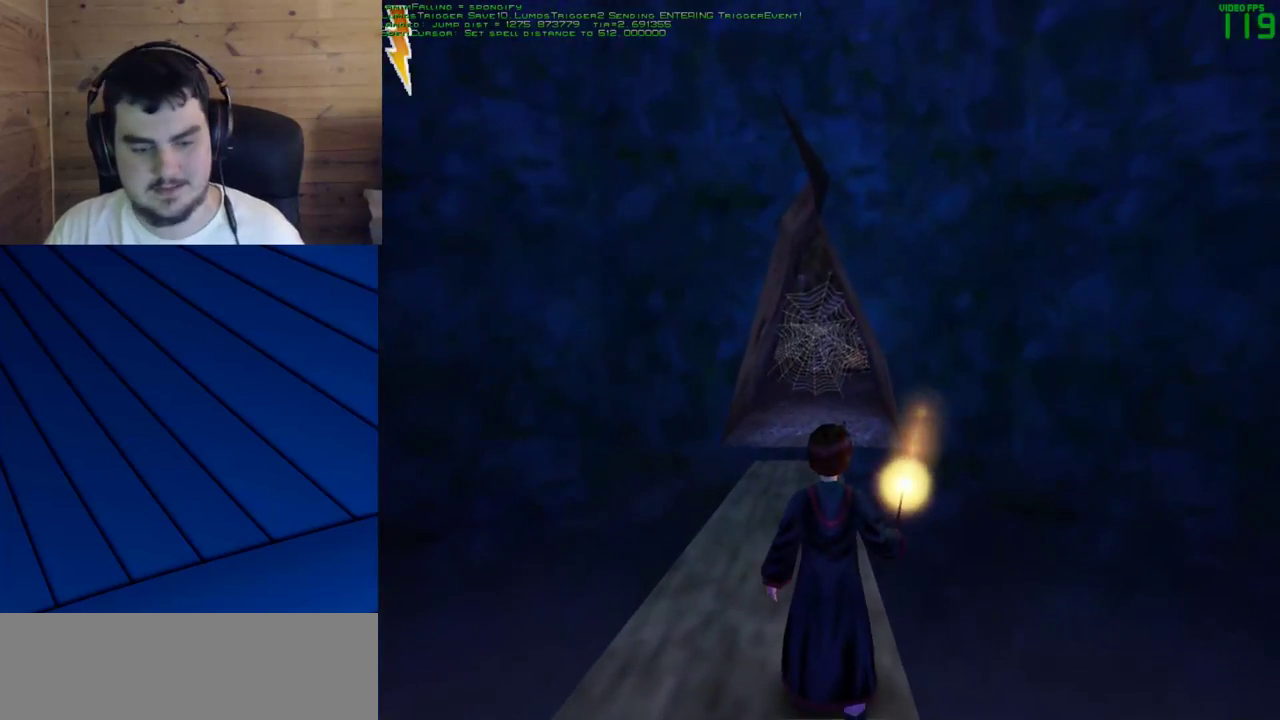
{"keys": [], "mouse": [], "events": []}
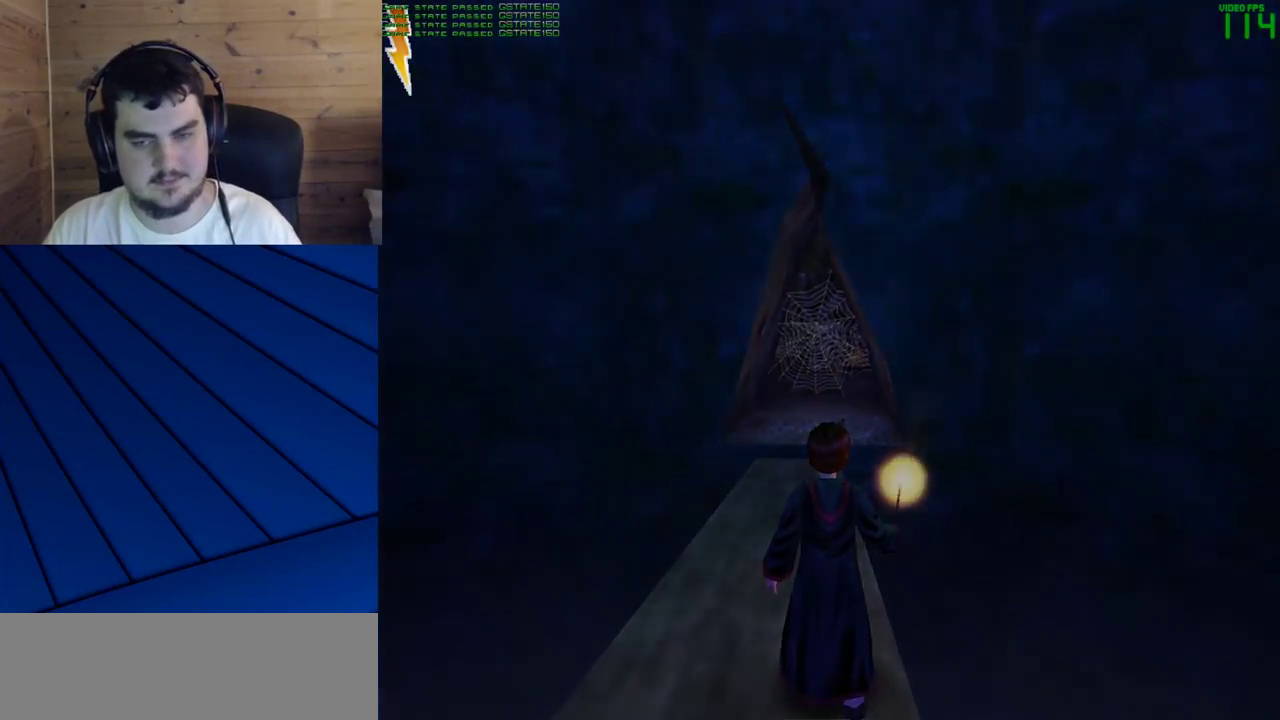
{"keys": [], "mouse": [], "events": []}
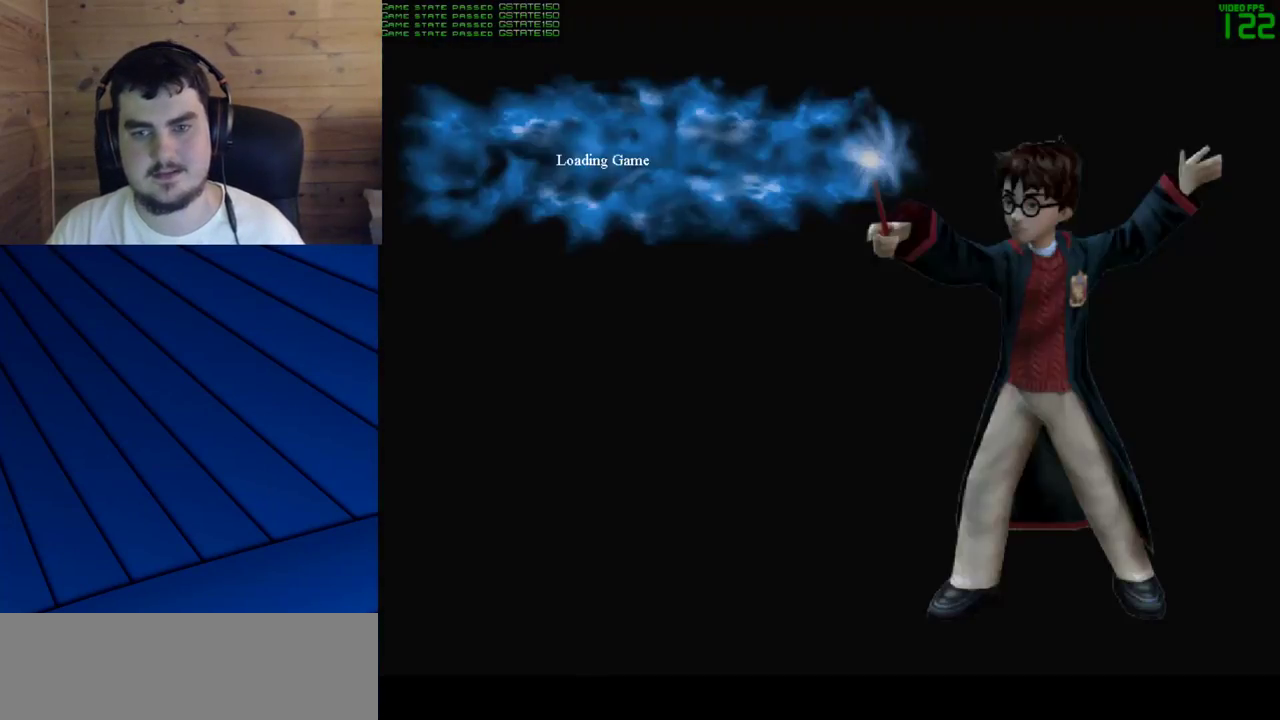
{"keys": [], "mouse": [], "events": []}
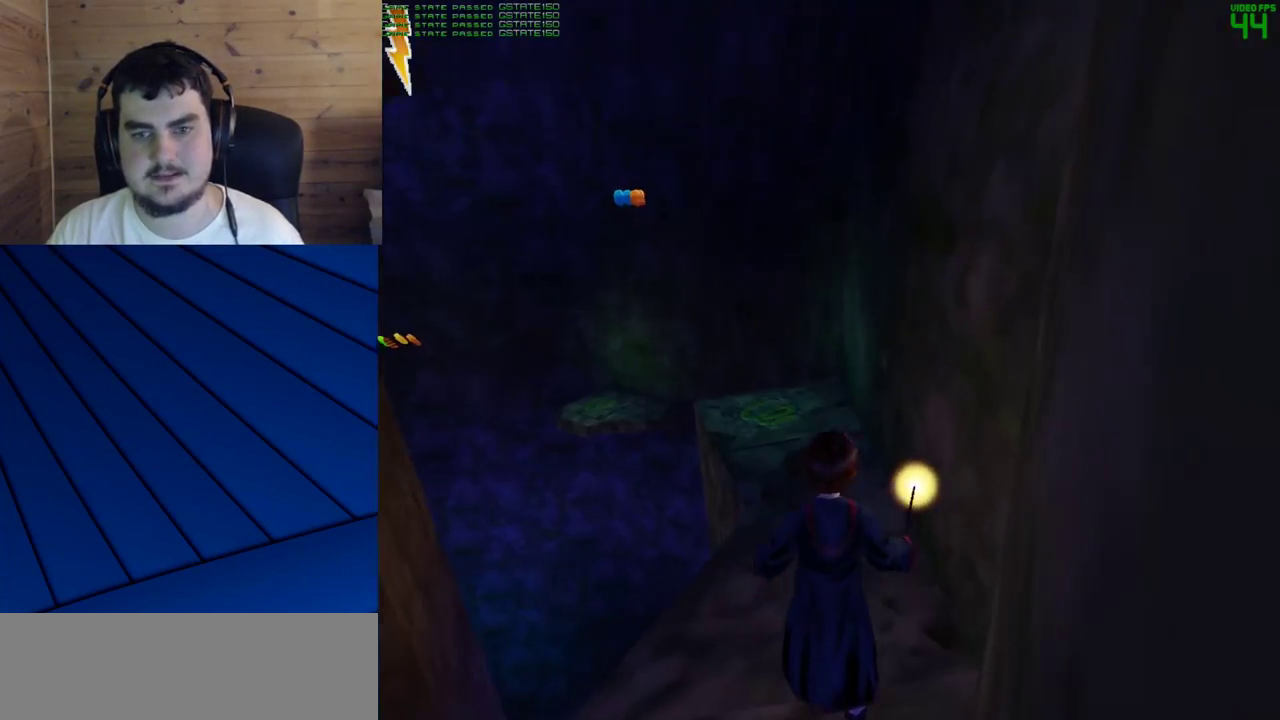
{"keys": ["d"], "mouse": [], "events": [[183, "a", "down"], [283, "a", "up"], [467, "d", "down"]]}
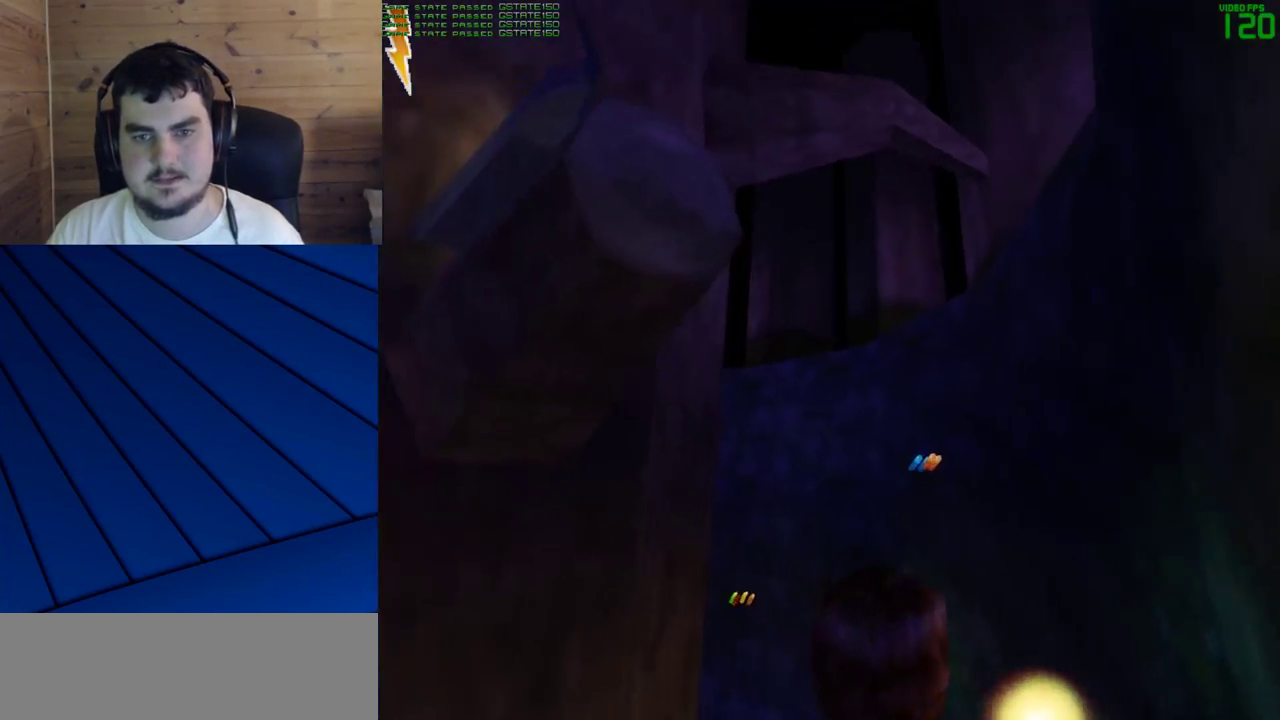
{"keys": ["d", "w"], "mouse": [], "events": [[67, "w", "down"]]}
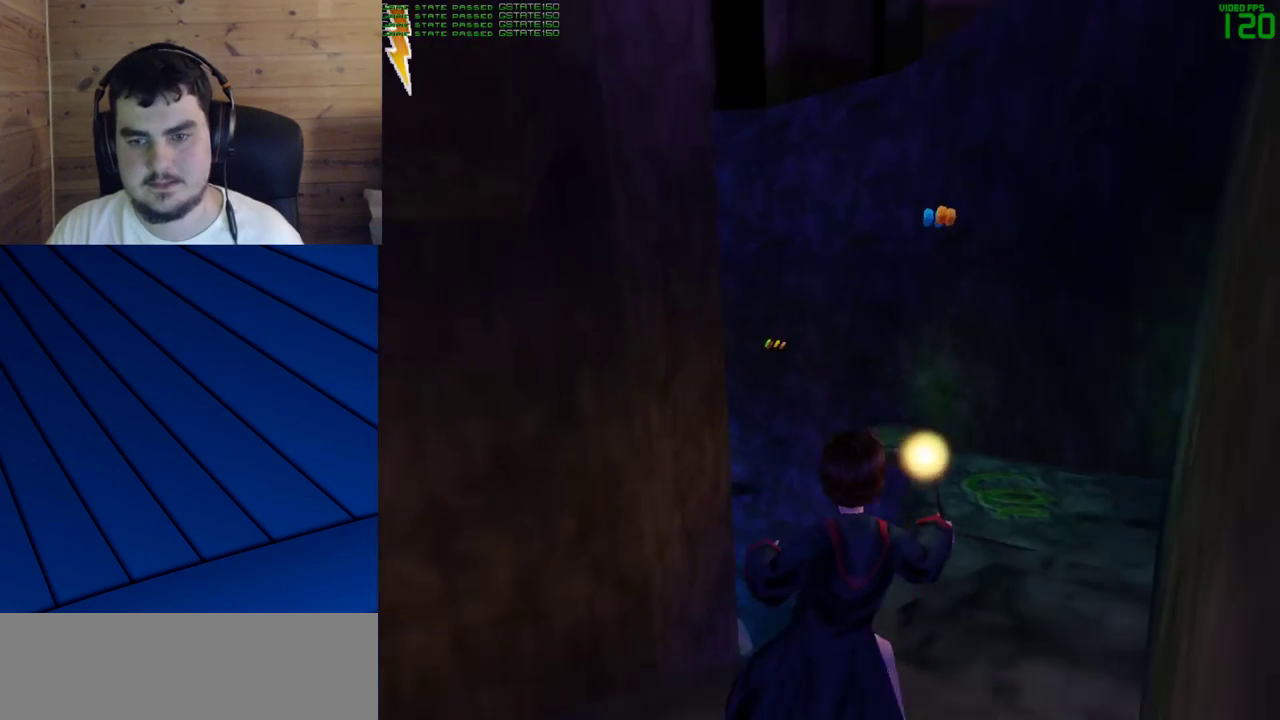
{"keys": [], "mouse": [], "events": [[317, "w", "up"], [400, "mouse_left", "down"], [450, "mouse_left", "up"], [500, "d", "up"]]}